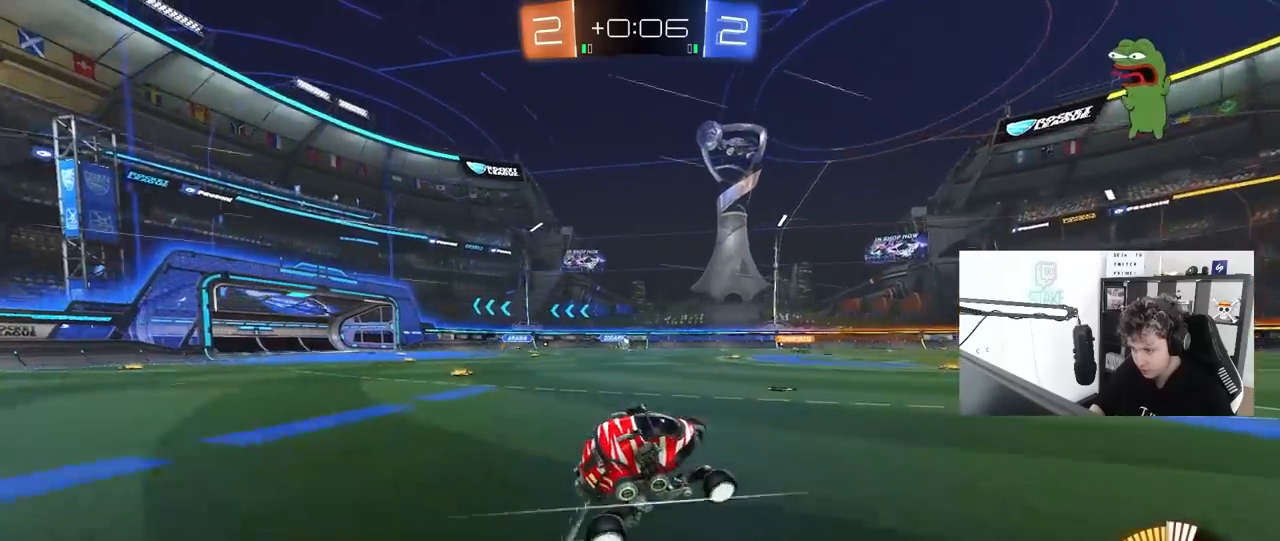
Gameplay with keyboard and mouse; each line is a JSON object with the keys and mouse buttons held at the frame after it. "events" lists presses ("down") and releases ("up") of "1", "2", "3", "4", "5", "a", "alt", "c", "caps_lock", "ctrl", "d", "e", "f", "g", "q", "r", "s", "shift", "space", "t", "tab", "v", "w", "x", "z", "mouse_left", "mouse_wheel" and "mouse_right" between this image and that frame as [ms after this image, input, new state], when the widget could be followed in between. "mouse_left", "mouse_wheel", "mouse_right" = the "left", "wheel", "right" buttons of the "mouse" list. No other keys are recorded. "wheel" means that the mouse wheel is clicked or scrolled. "mouse_move" is the direction in which the mouse moves at that frame (one of eight, or "still"), when it could be read.
{"keys": ["w"], "mouse": [], "mouse_move": "still", "events": [[100, "w", "down"]]}
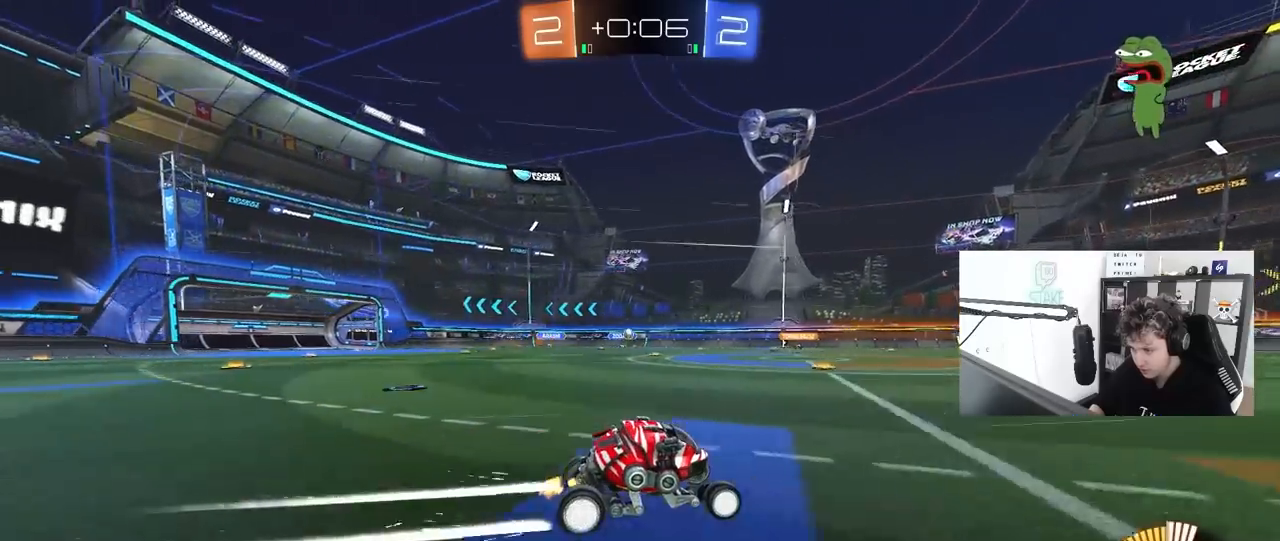
{"keys": ["w"], "mouse": [], "mouse_move": "still", "events": []}
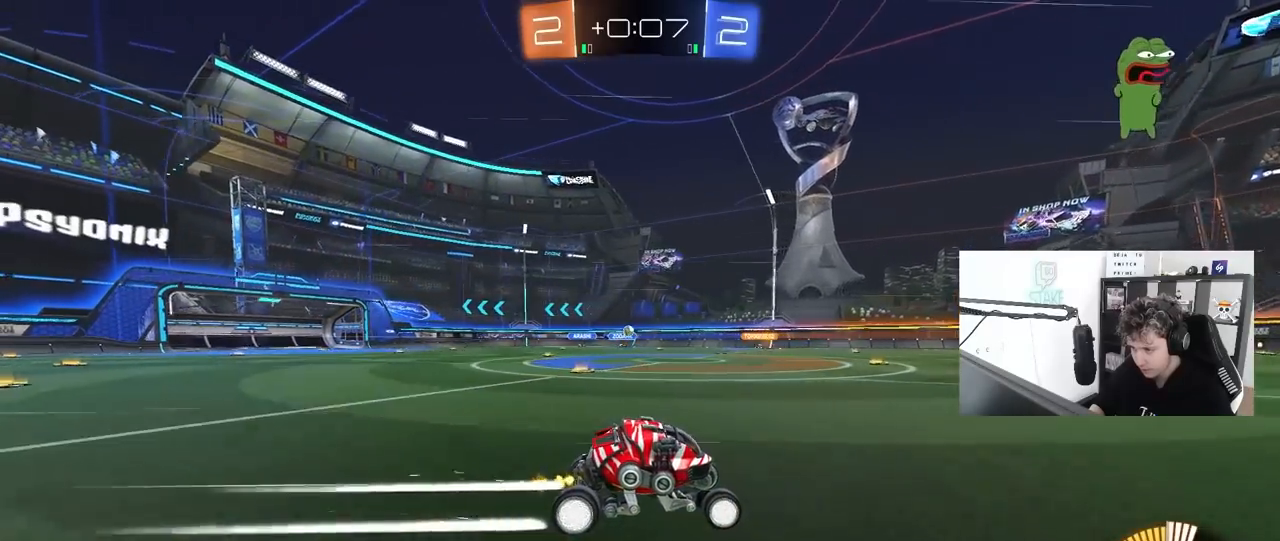
{"keys": ["a", "w"], "mouse": [], "mouse_move": "still", "events": [[283, "a", "down"]]}
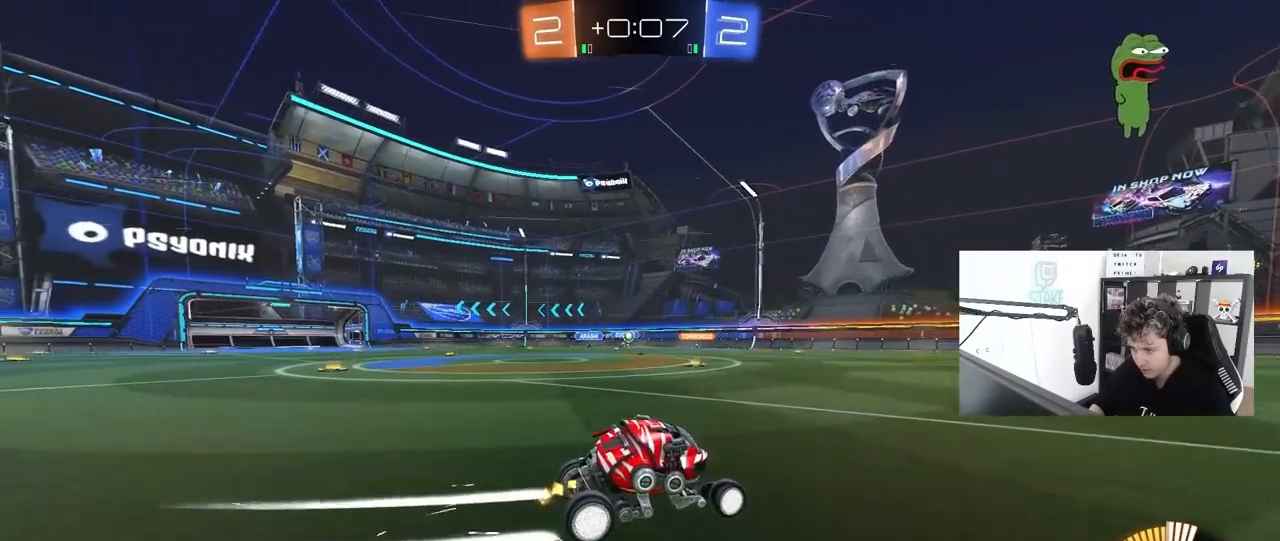
{"keys": ["w"], "mouse": [], "mouse_move": "still", "events": [[67, "a", "up"], [150, "a", "down"], [300, "a", "up"]]}
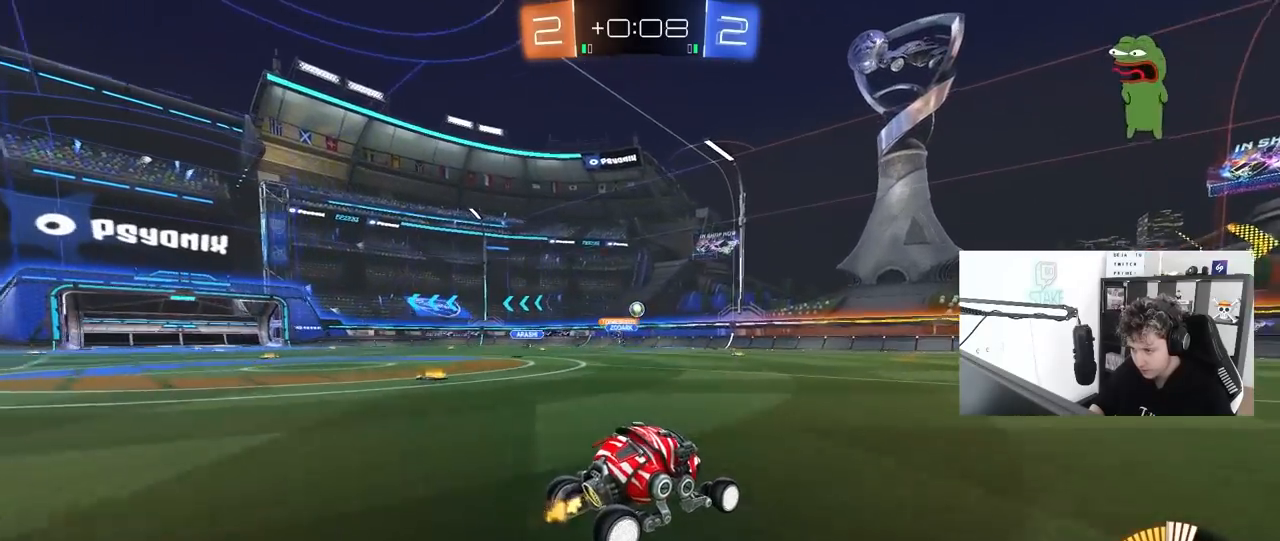
{"keys": ["w"], "mouse": [], "mouse_move": "still", "events": [[117, "mouse_left", "down"], [217, "a", "down"], [367, "a", "up"], [367, "mouse_left", "up"]]}
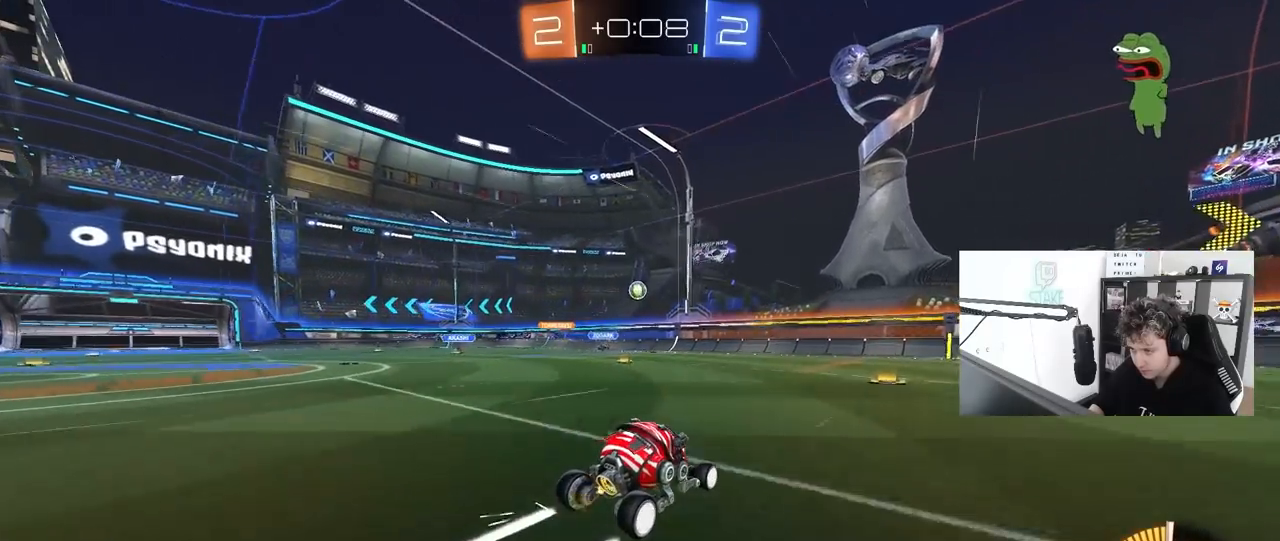
{"keys": ["w"], "mouse": [], "mouse_move": "still", "events": []}
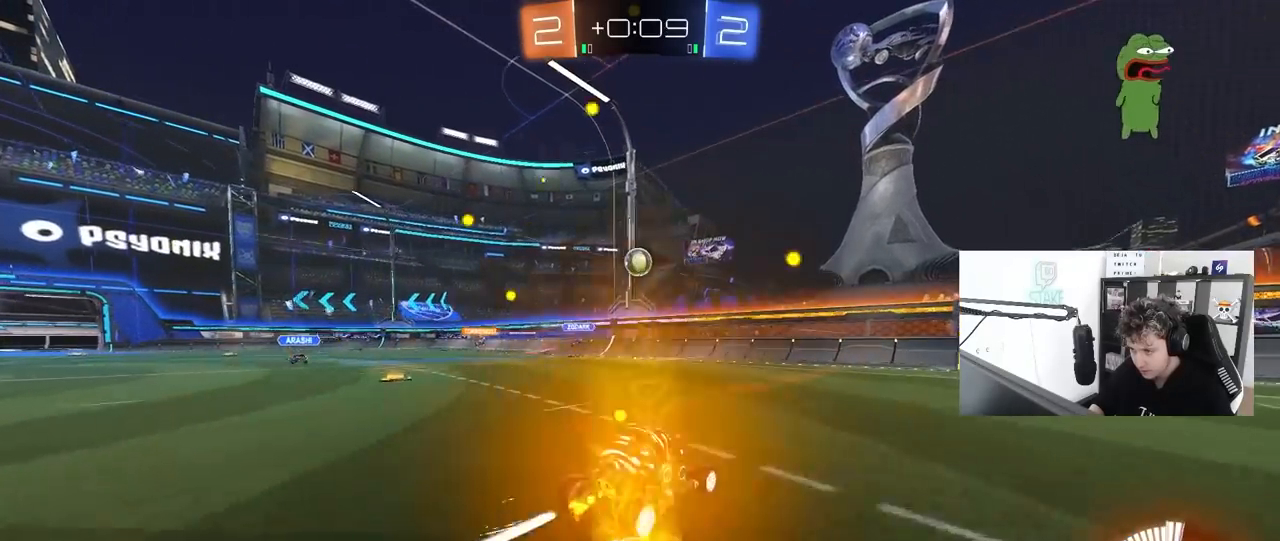
{"keys": ["d", "s"], "mouse": ["right"], "mouse_move": "down-left", "events": [[300, "a", "down"], [300, "w", "up"], [350, "mouse_right", "down"], [383, "a", "up"], [383, "d", "down"], [433, "s", "down"]]}
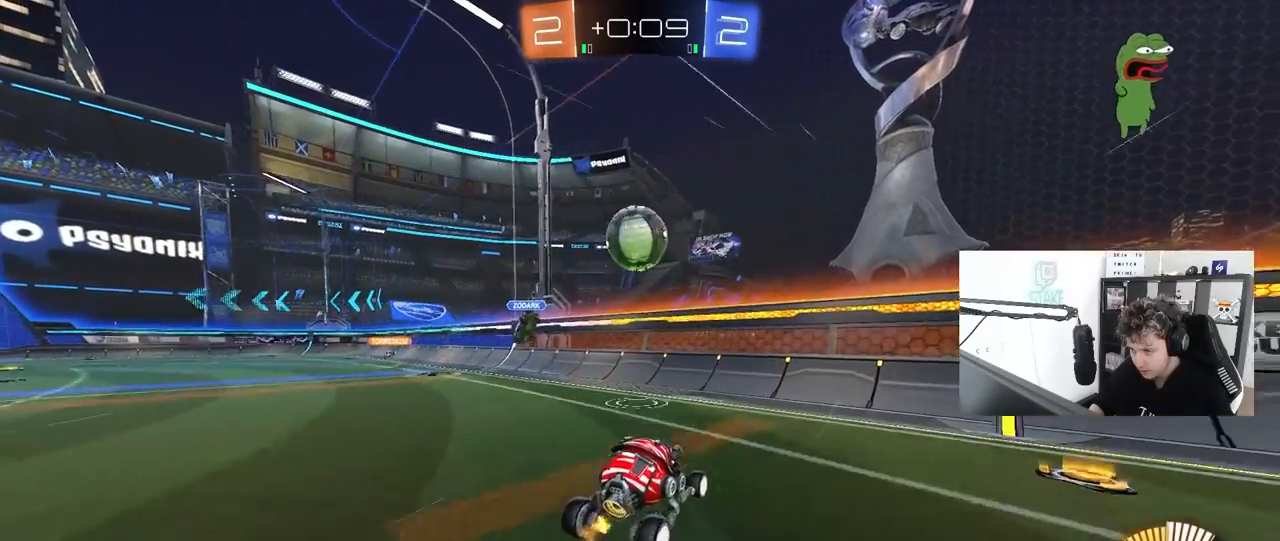
{"keys": ["d"], "mouse": [], "mouse_move": "up-right", "events": [[33, "a", "down"], [33, "d", "up"], [83, "a", "up"], [83, "mouse_right", "up"], [83, "s", "up"], [217, "mouse_right", "down"], [317, "d", "down"], [317, "s", "down"], [400, "mouse_right", "up"], [500, "s", "up"]]}
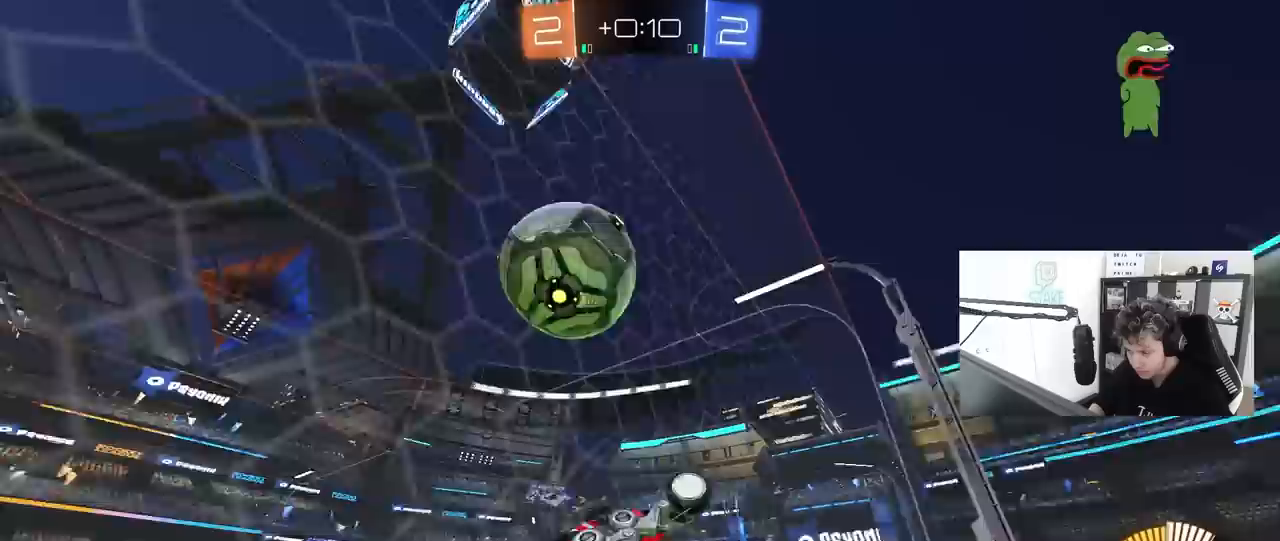
{"keys": ["w"], "mouse": ["left"], "mouse_move": "still", "events": [[133, "w", "down"], [333, "d", "up"], [333, "mouse_left", "down"]]}
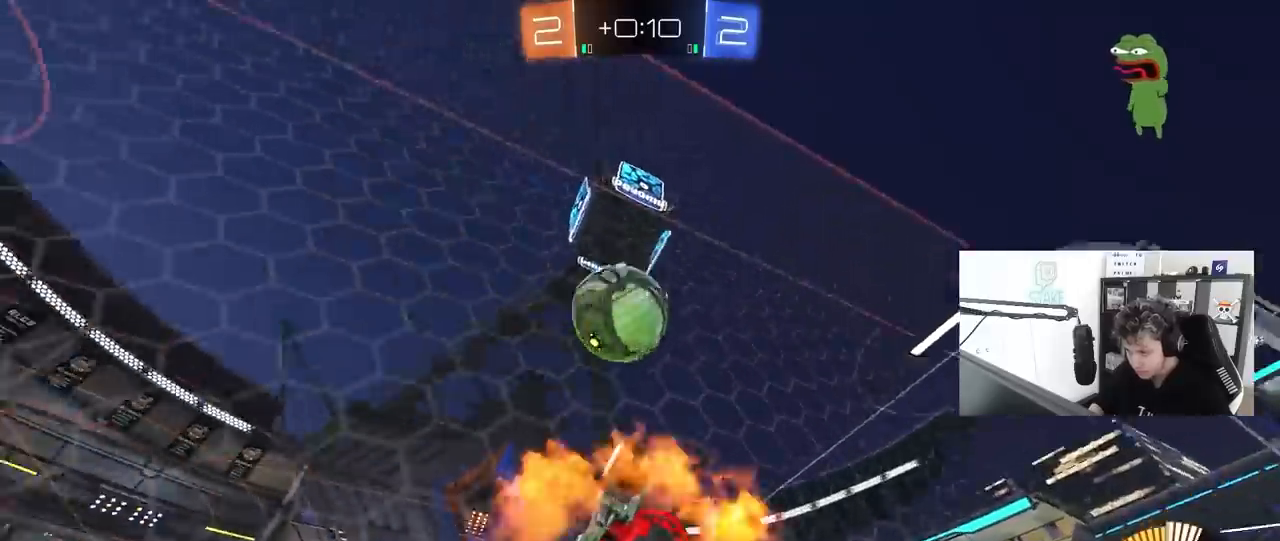
{"keys": ["a", "s", "shift"], "mouse": ["left"], "mouse_move": "still", "events": [[17, "d", "down"], [17, "mouse_right", "down"], [67, "mouse_left", "up"], [67, "s", "down"], [67, "w", "up"], [250, "a", "down"], [250, "d", "up"], [250, "mouse_left", "down"], [300, "mouse_right", "up"], [300, "s", "up"], [300, "shift", "down"], [383, "s", "down"]]}
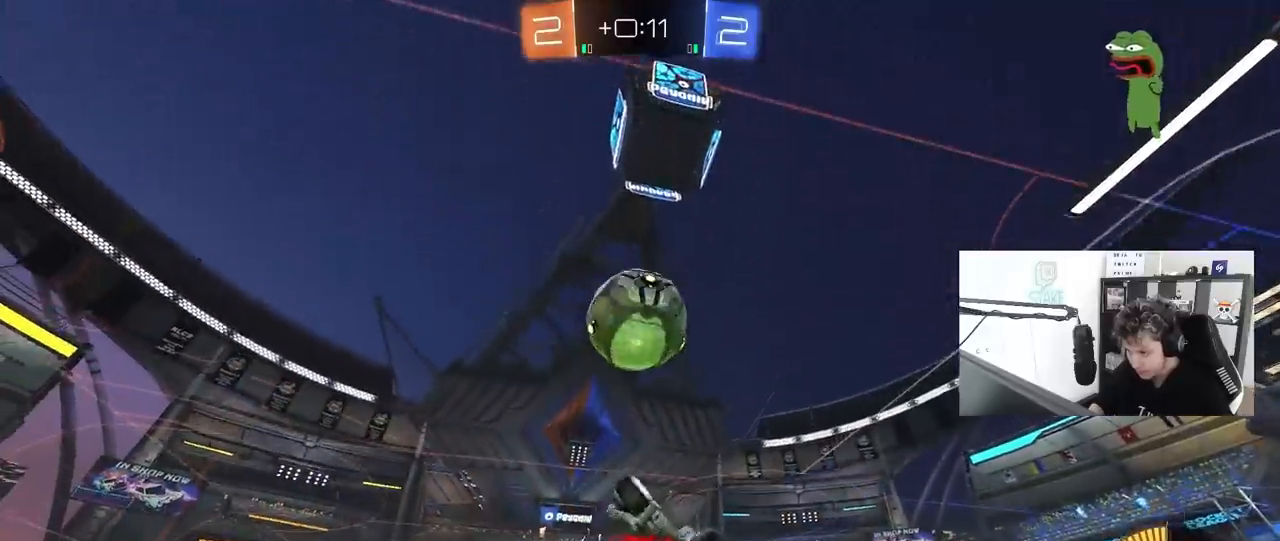
{"keys": ["a", "w"], "mouse": ["left"], "mouse_move": "still", "events": [[33, "s", "up"], [267, "s", "down"], [317, "s", "up"], [317, "shift", "up"], [500, "w", "down"]]}
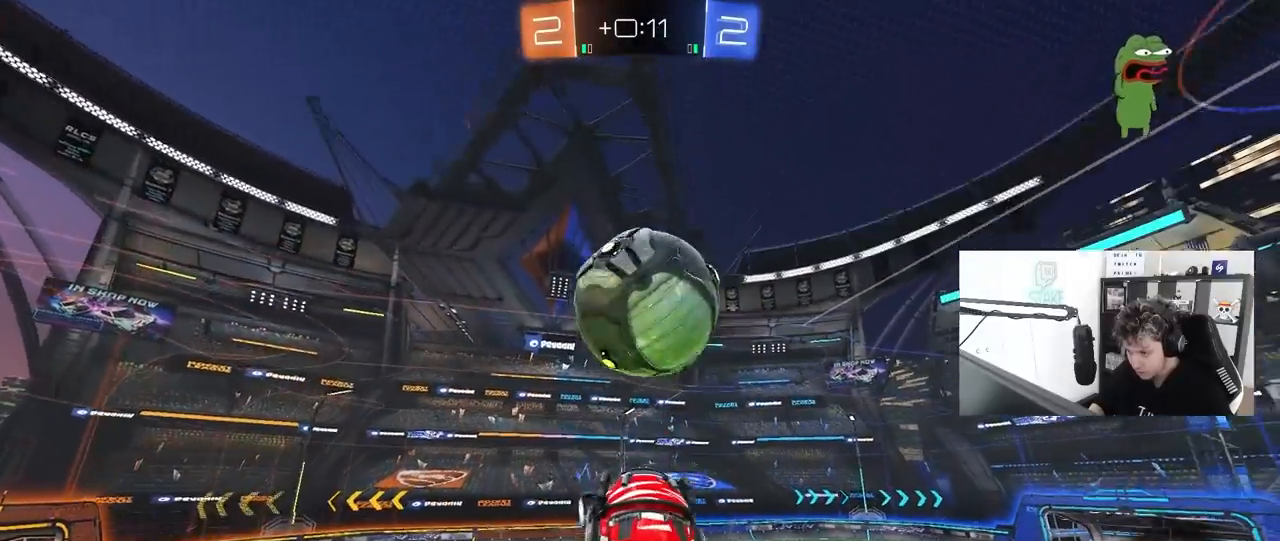
{"keys": ["d", "s", "shift"], "mouse": [], "mouse_move": "up-right", "events": [[50, "a", "up"], [100, "w", "up"], [183, "d", "down"], [183, "shift", "down"], [183, "w", "down"], [233, "mouse_right", "down"], [283, "s", "down"], [283, "w", "up"], [417, "mouse_left", "up"], [417, "mouse_right", "up"]]}
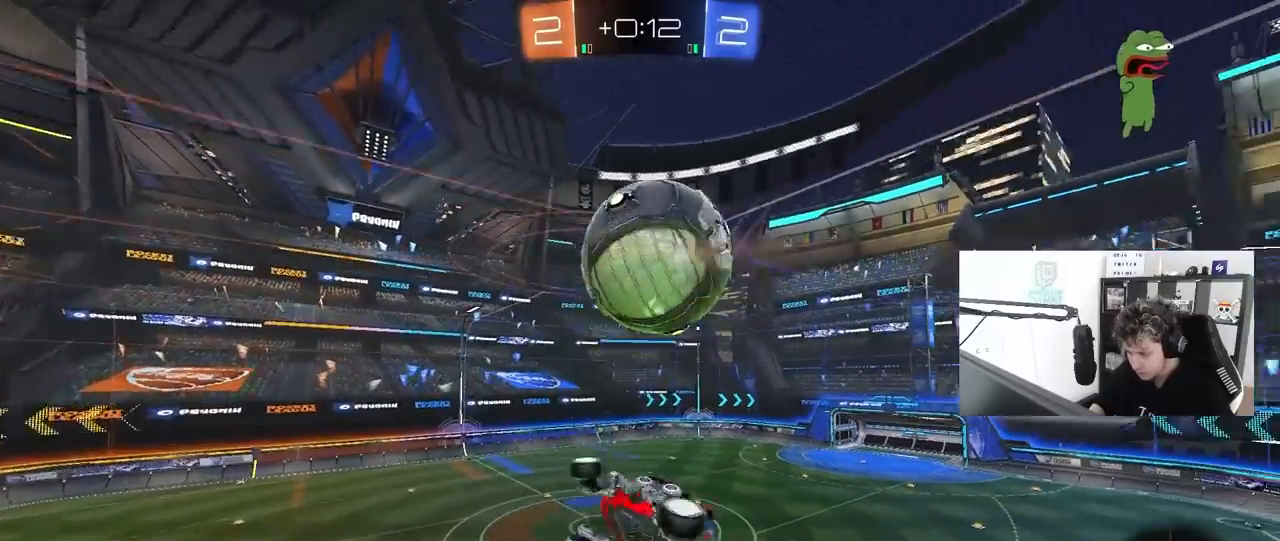
{"keys": ["d", "s", "shift"], "mouse": [], "mouse_move": "still", "events": [[250, "s", "up"], [250, "space", "down"], [383, "s", "down"], [383, "space", "up"]]}
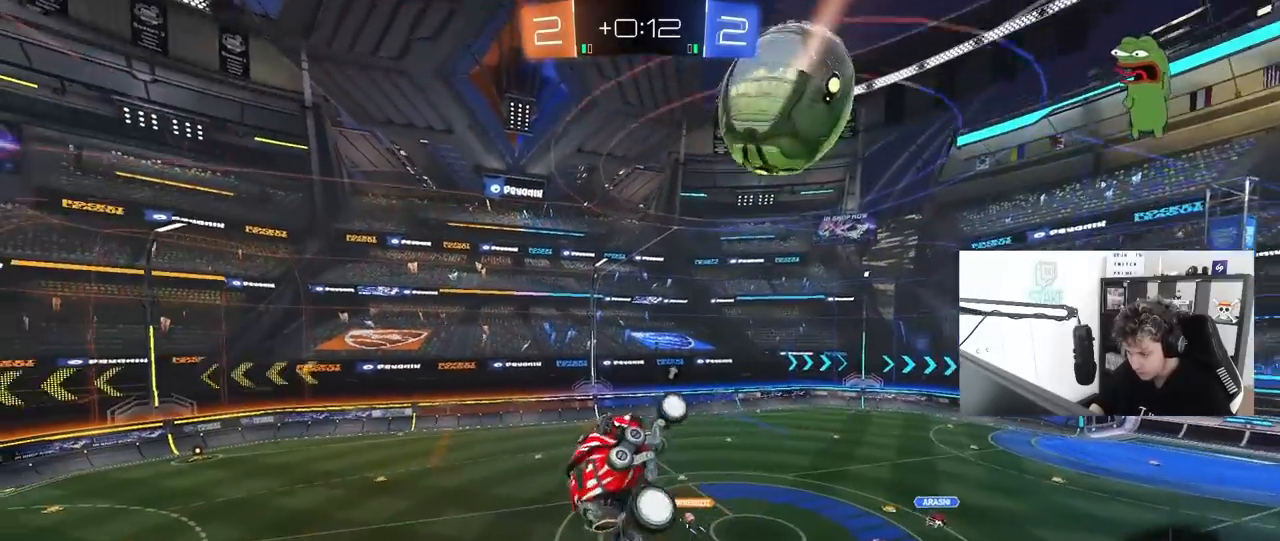
{"keys": ["a", "s", "shift"], "mouse": [], "mouse_move": "still", "events": [[117, "d", "up"], [167, "s", "up"], [217, "a", "down"], [267, "s", "down"]]}
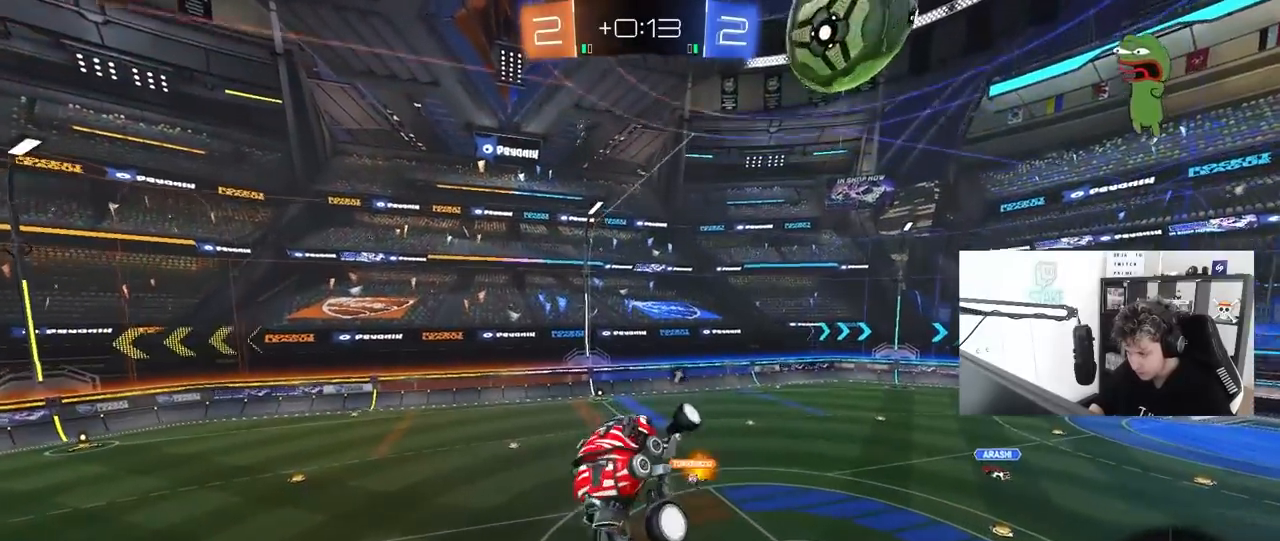
{"keys": ["a", "shift"], "mouse": [], "mouse_move": "still", "events": [[333, "s", "up"]]}
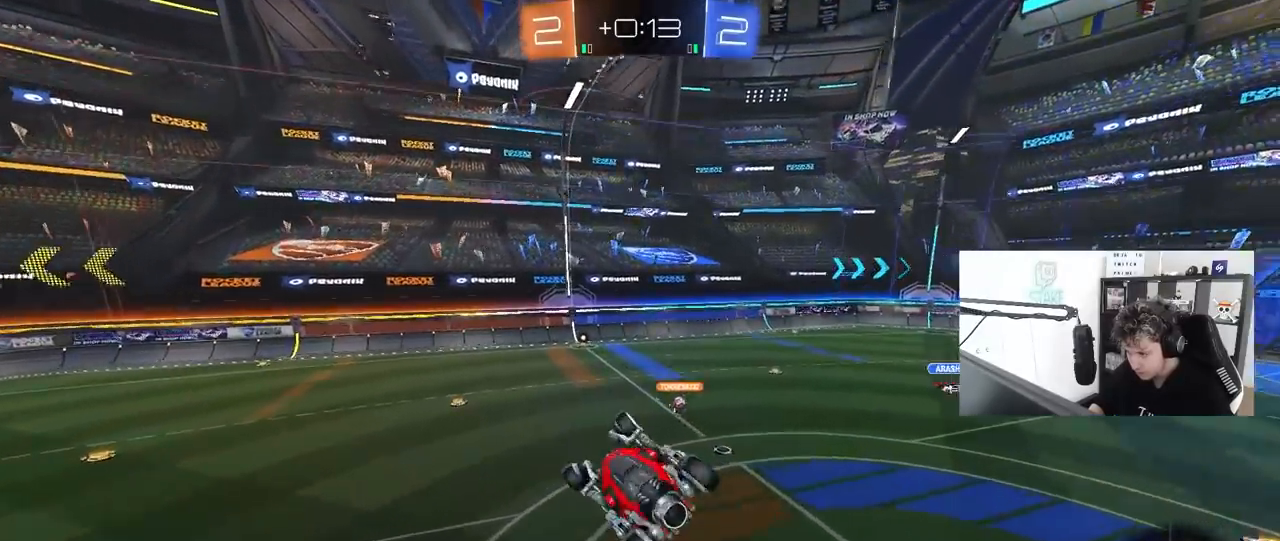
{"keys": ["w"], "mouse": [], "mouse_move": "still", "events": [[17, "space", "down"], [200, "space", "up"], [250, "a", "up"], [250, "shift", "up"], [483, "w", "down"]]}
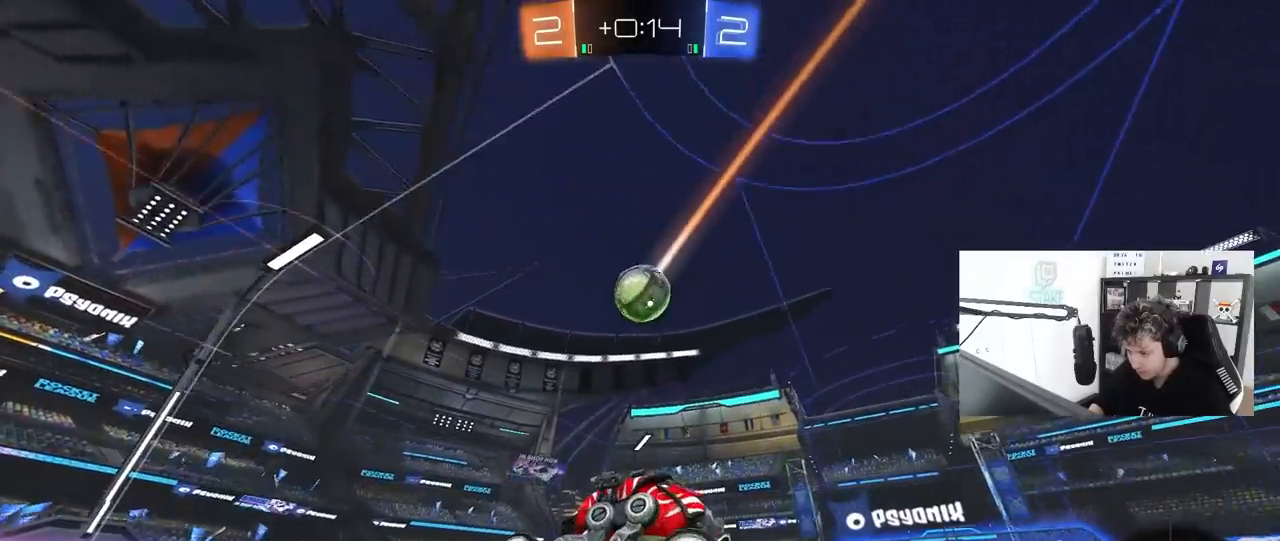
{"keys": ["w"], "mouse": [], "mouse_move": "still", "events": [[33, "a", "down"], [267, "a", "up"]]}
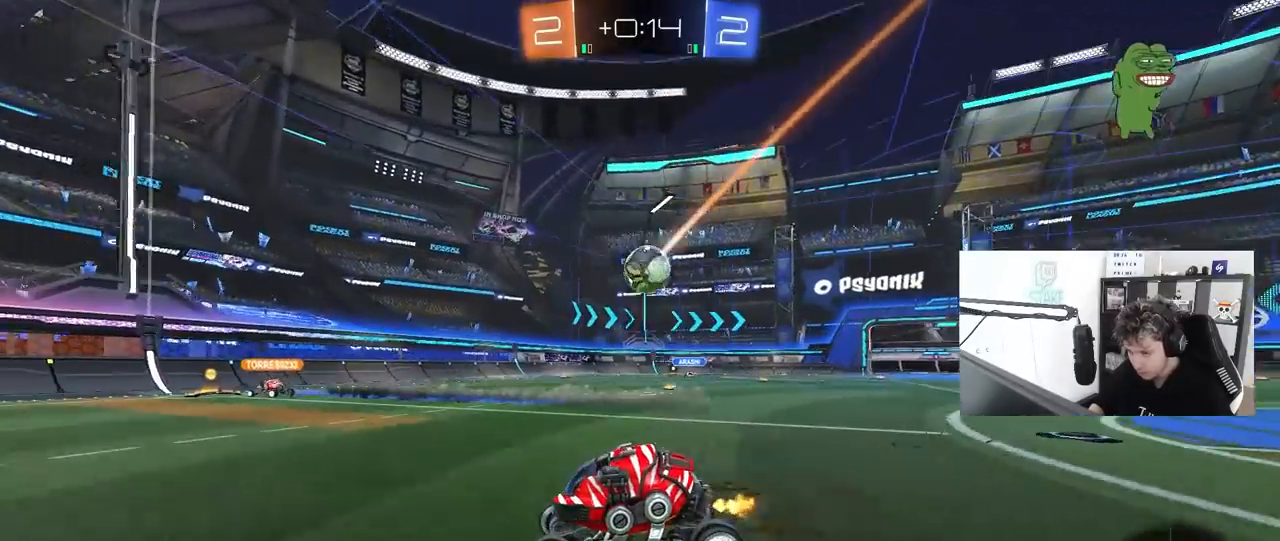
{"keys": ["d"], "mouse": [], "mouse_move": "still", "events": [[100, "d", "down"], [183, "d", "up"], [233, "w", "up"], [283, "d", "down"]]}
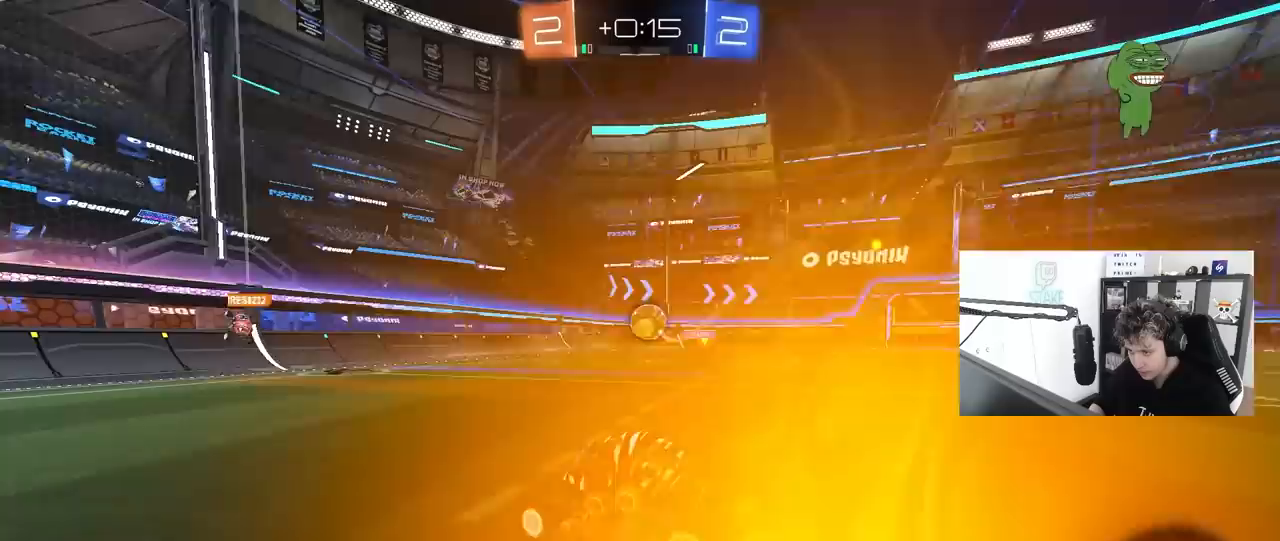
{"keys": ["d", "w"], "mouse": [], "mouse_move": "still", "events": [[17, "s", "down"], [150, "s", "up"], [300, "w", "down"]]}
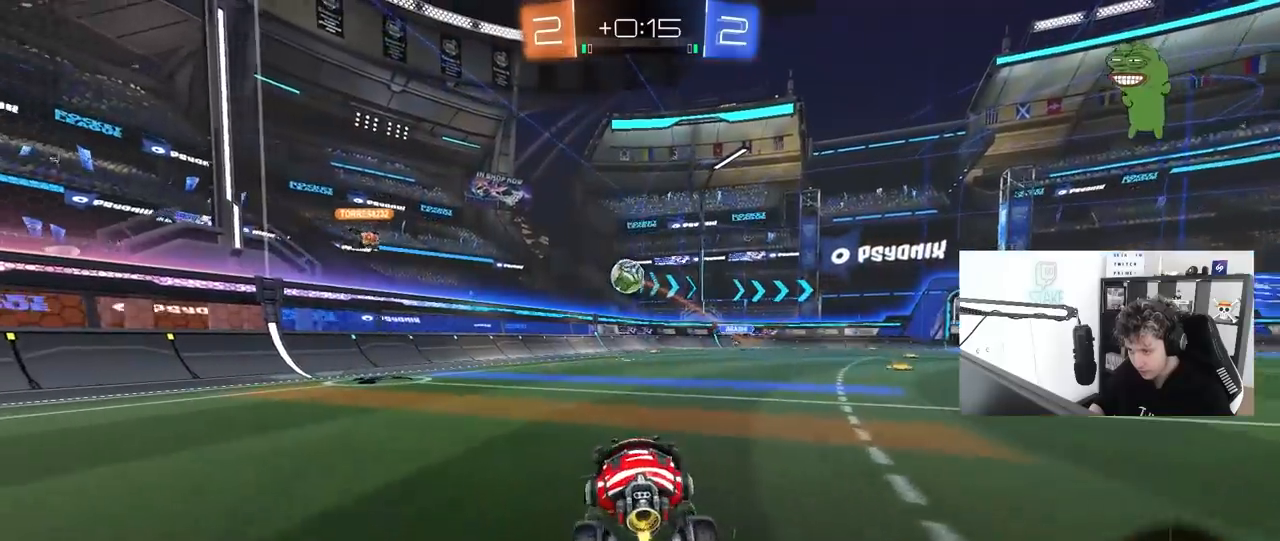
{"keys": ["w"], "mouse": [], "mouse_move": "still", "events": [[33, "d", "up"], [167, "d", "down"], [350, "d", "up"]]}
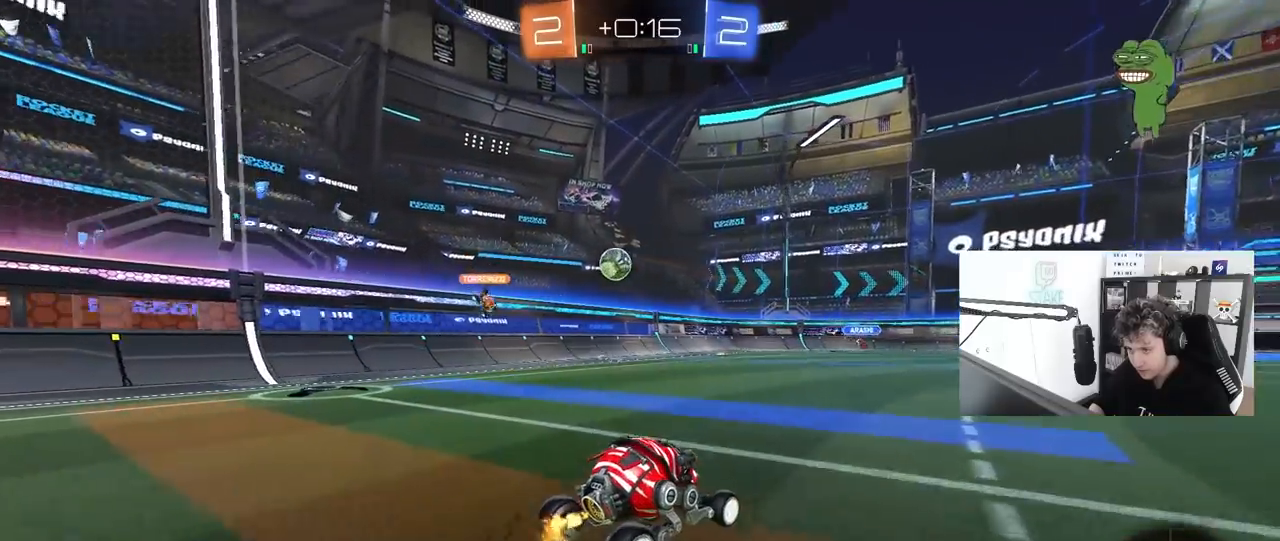
{"keys": ["w"], "mouse": [], "mouse_move": "still", "events": [[100, "w", "up"], [417, "w", "down"]]}
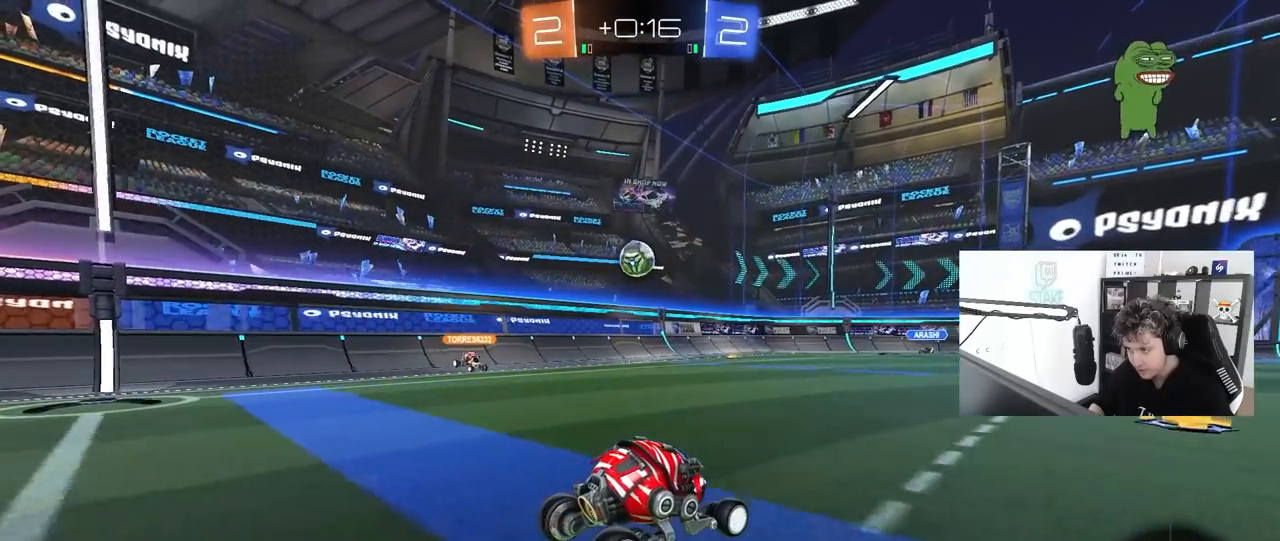
{"keys": ["d"], "mouse": [], "mouse_move": "still", "events": [[200, "w", "up"], [350, "d", "down"]]}
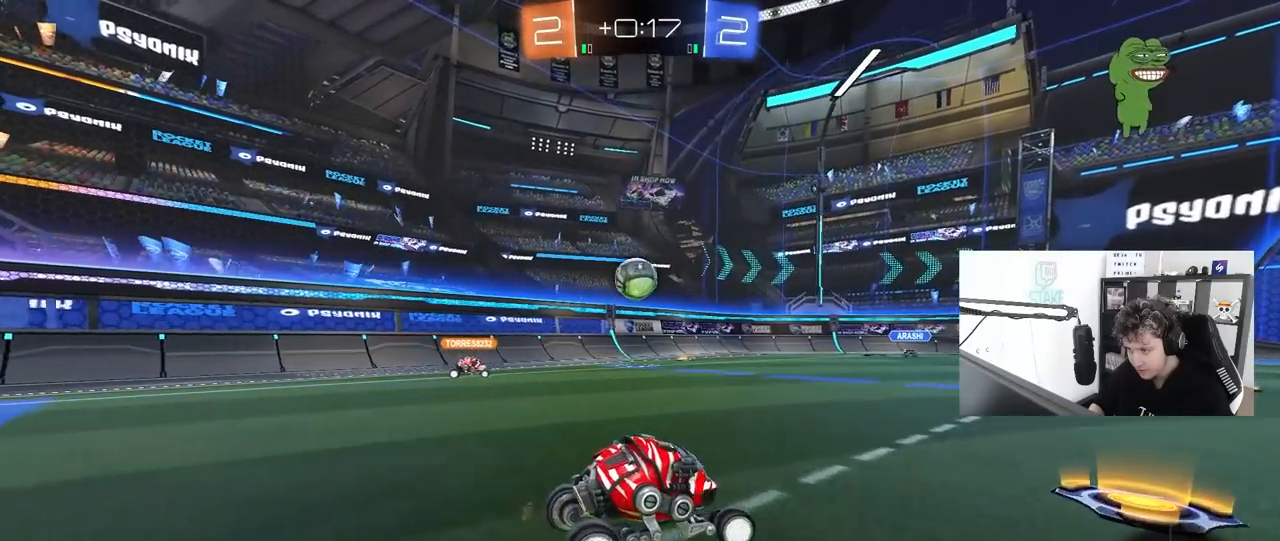
{"keys": [], "mouse": [], "mouse_move": "left", "events": [[83, "d", "up"], [83, "w", "down"], [217, "d", "down"], [267, "w", "up"], [317, "d", "up"]]}
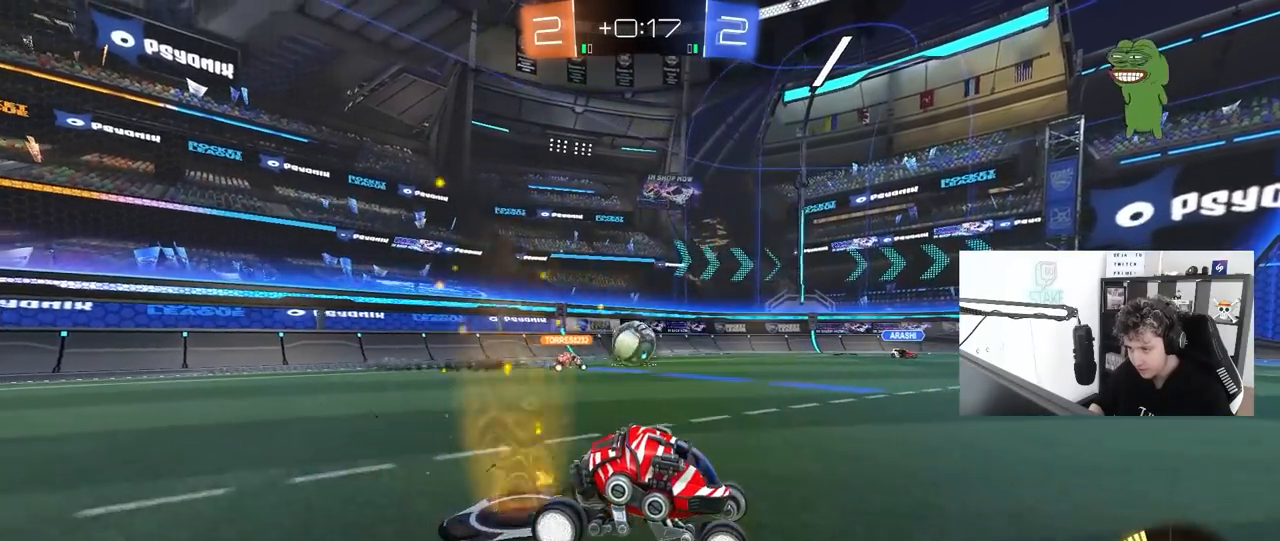
{"keys": ["w"], "mouse": [], "mouse_move": "still", "events": [[133, "w", "down"], [283, "d", "down"], [417, "d", "up"]]}
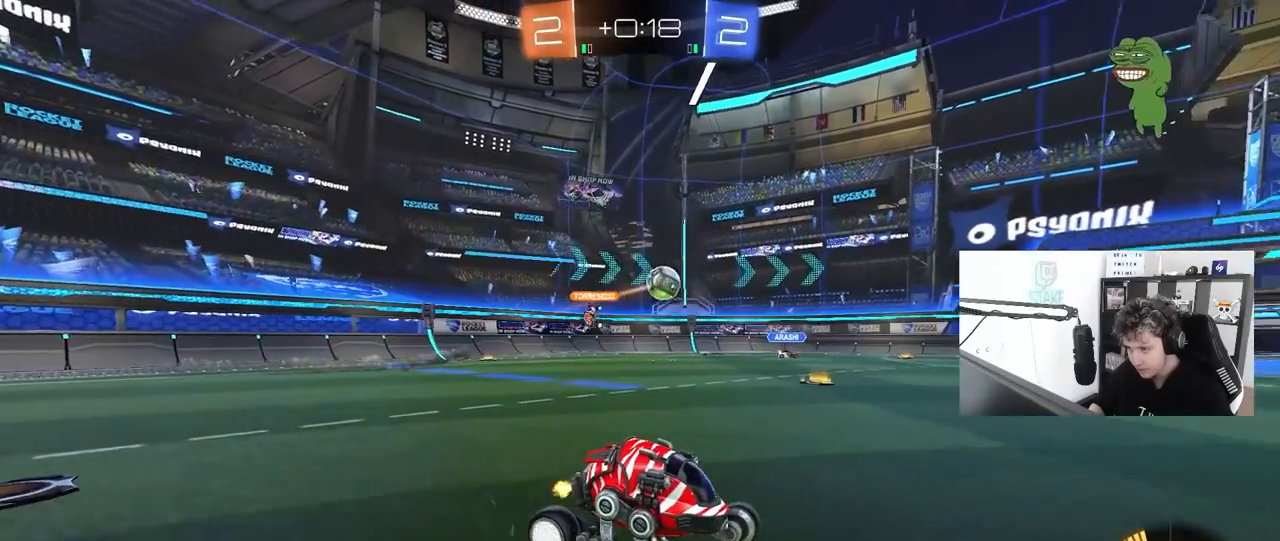
{"keys": ["w"], "mouse": [], "mouse_move": "still", "events": [[67, "a", "down"], [300, "a", "up"]]}
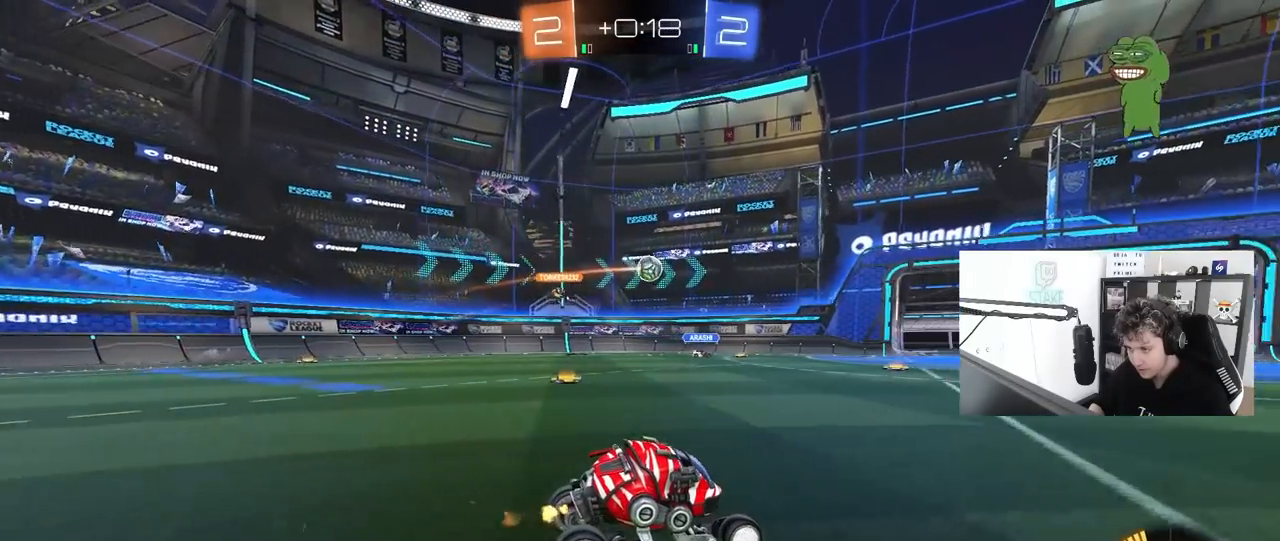
{"keys": ["w"], "mouse": [], "mouse_move": "still", "events": [[83, "w", "up"], [367, "a", "down"], [367, "w", "down"], [500, "a", "up"]]}
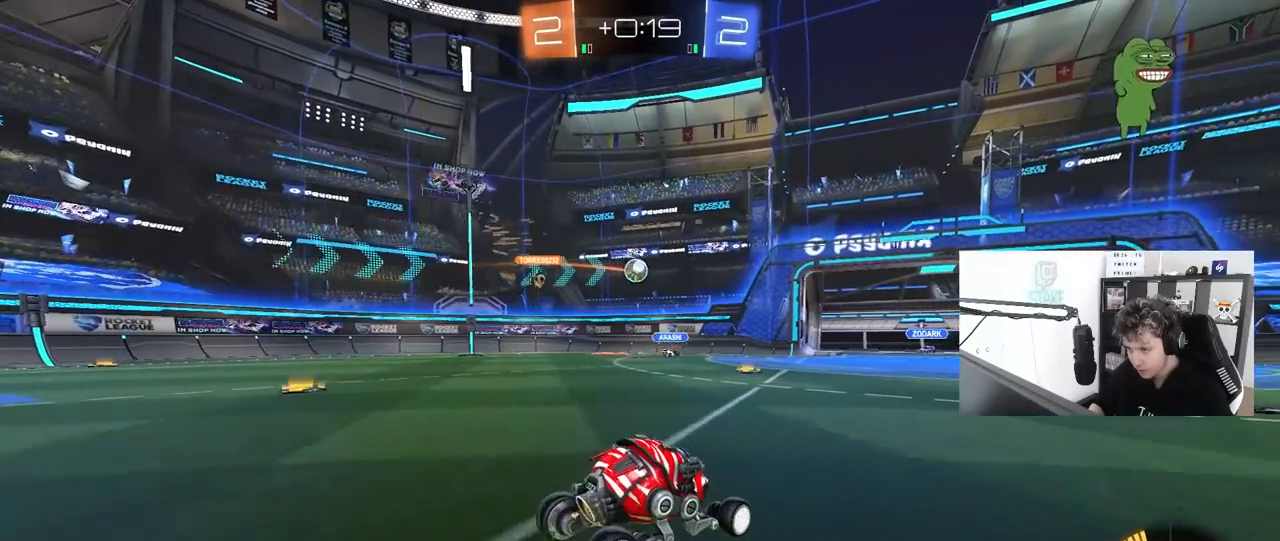
{"keys": ["w"], "mouse": [], "mouse_move": "still", "events": []}
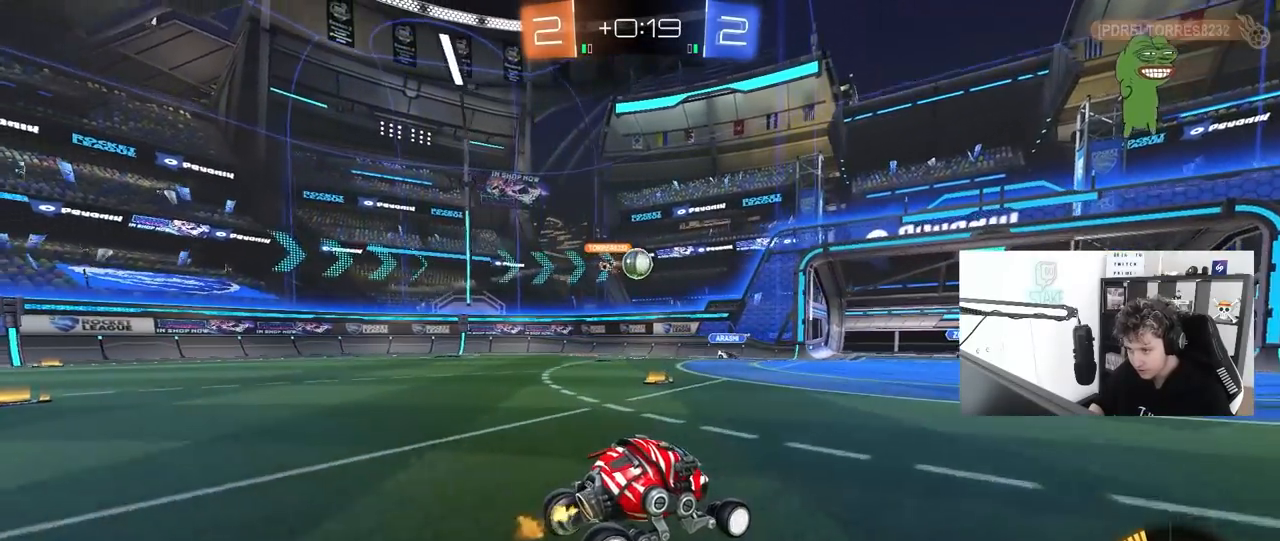
{"keys": ["d", "w"], "mouse": [], "mouse_move": "still", "events": [[117, "d", "down"], [200, "w", "up"], [433, "w", "down"]]}
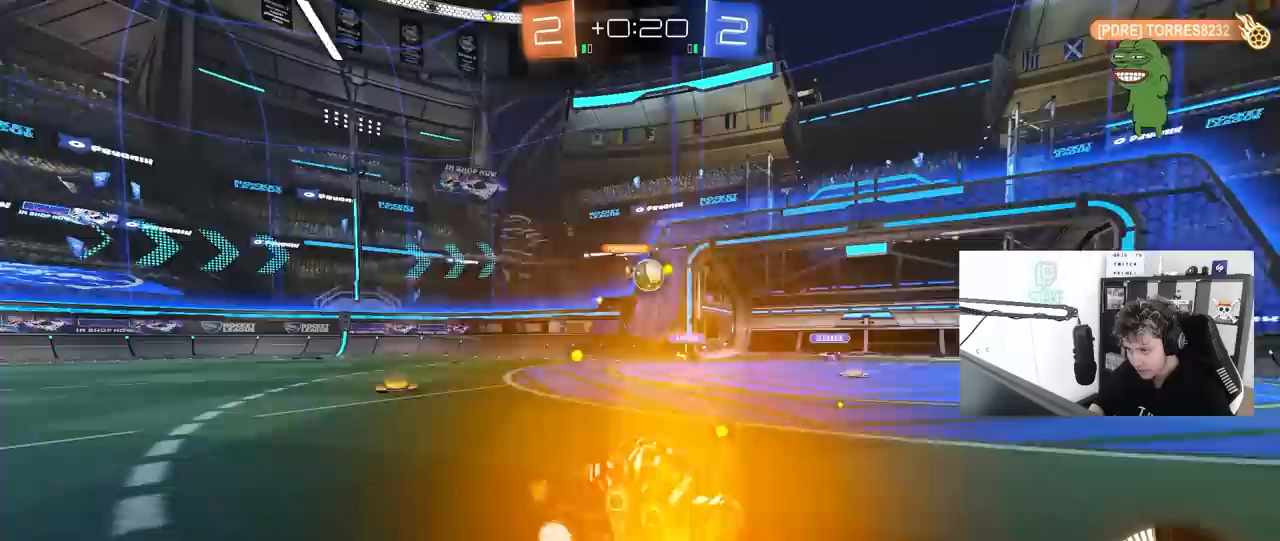
{"keys": ["a", "w"], "mouse": [], "mouse_move": "still", "events": [[83, "d", "up"], [117, "a", "down"], [167, "shift", "down"], [400, "shift", "up"]]}